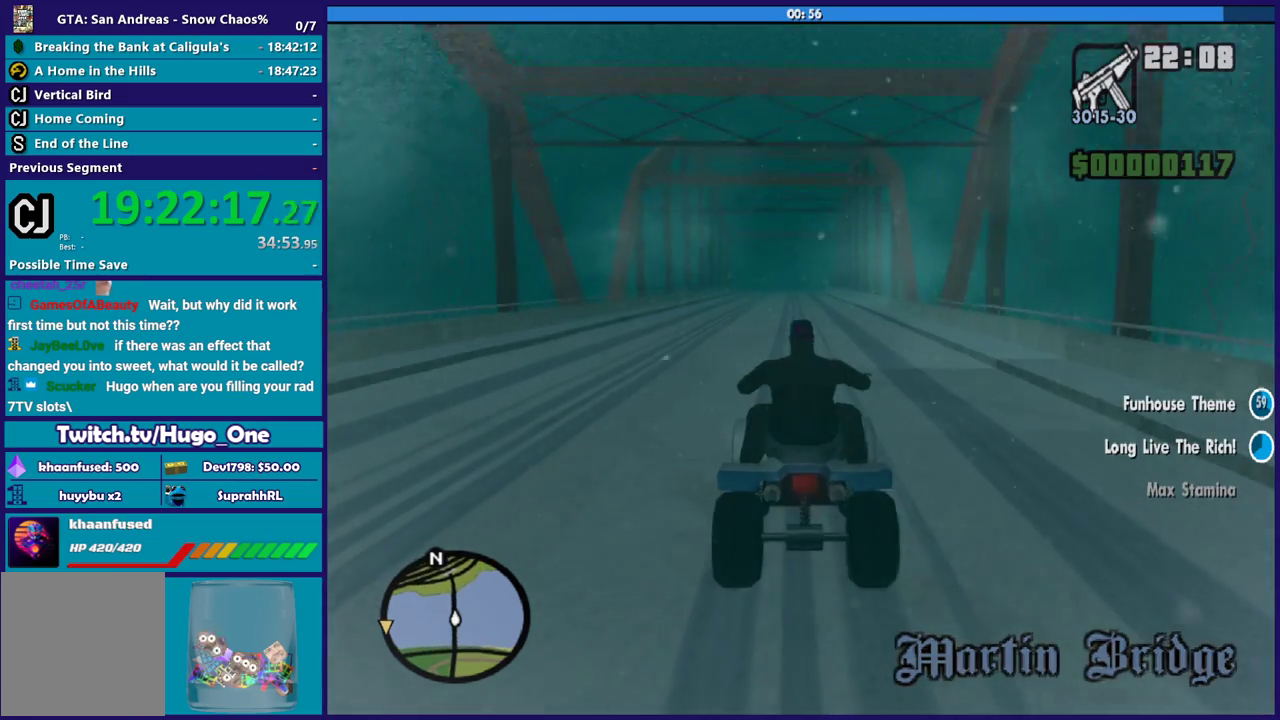
Gameplay with a controller (Xbox layout); each line is a JSON object with the inputs held at the frame after it. "events" lists button and stick changes between this image and that frame as [ms after this image, input, new state], when the widget could be followed in between.
{"buttons": ["R2"], "left_stick": "center", "right_stick": "center", "events": [[67, "R2", "up"], [100, "left_stick", "right"], [133, "R2", "down"], [200, "left_stick", "center"]]}
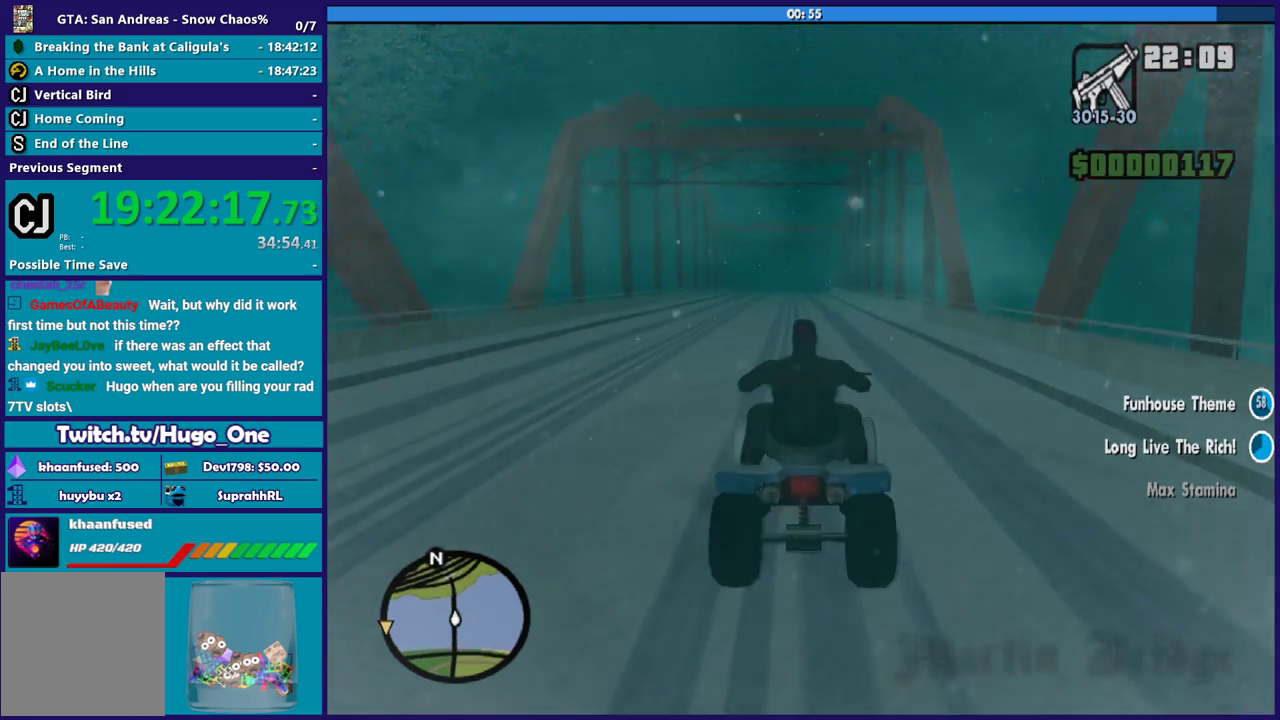
{"buttons": ["R2"], "left_stick": "center", "right_stick": "center", "events": [[267, "left_stick", "left"], [401, "left_stick", "center"]]}
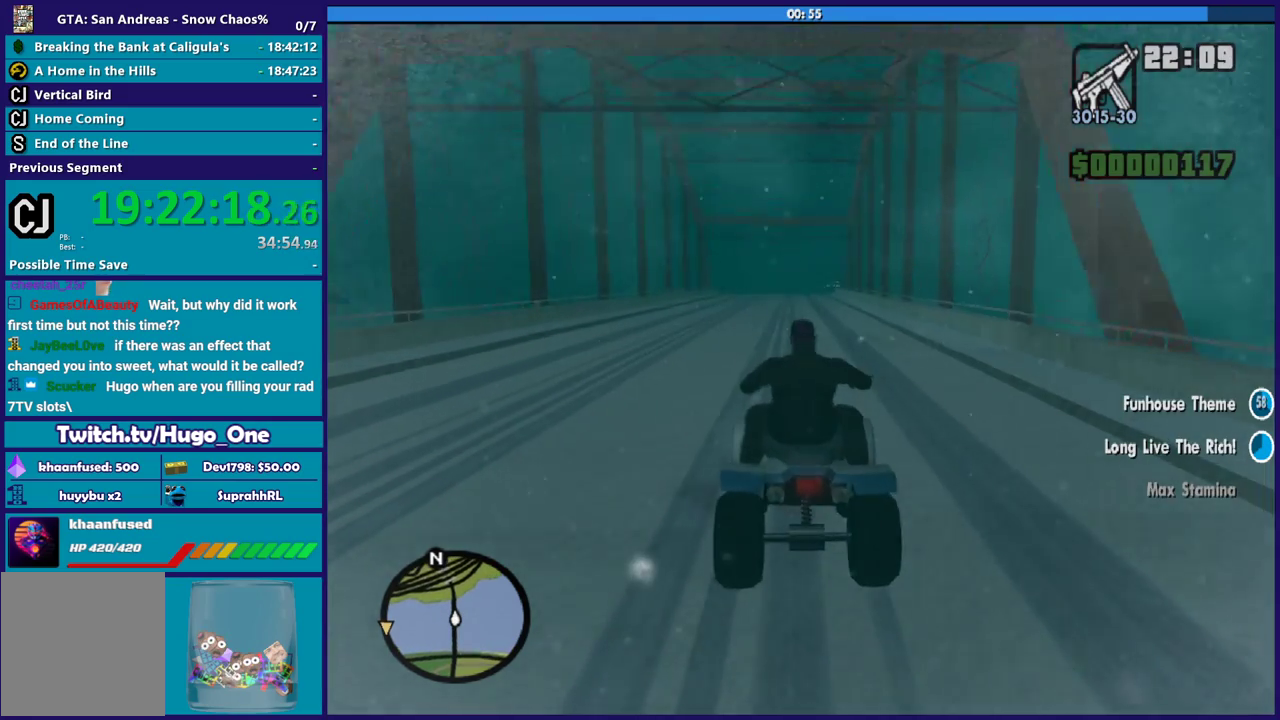
{"buttons": ["R2"], "left_stick": "center", "right_stick": "center", "events": [[33, "left_stick", "right"], [167, "left_stick", "center"]]}
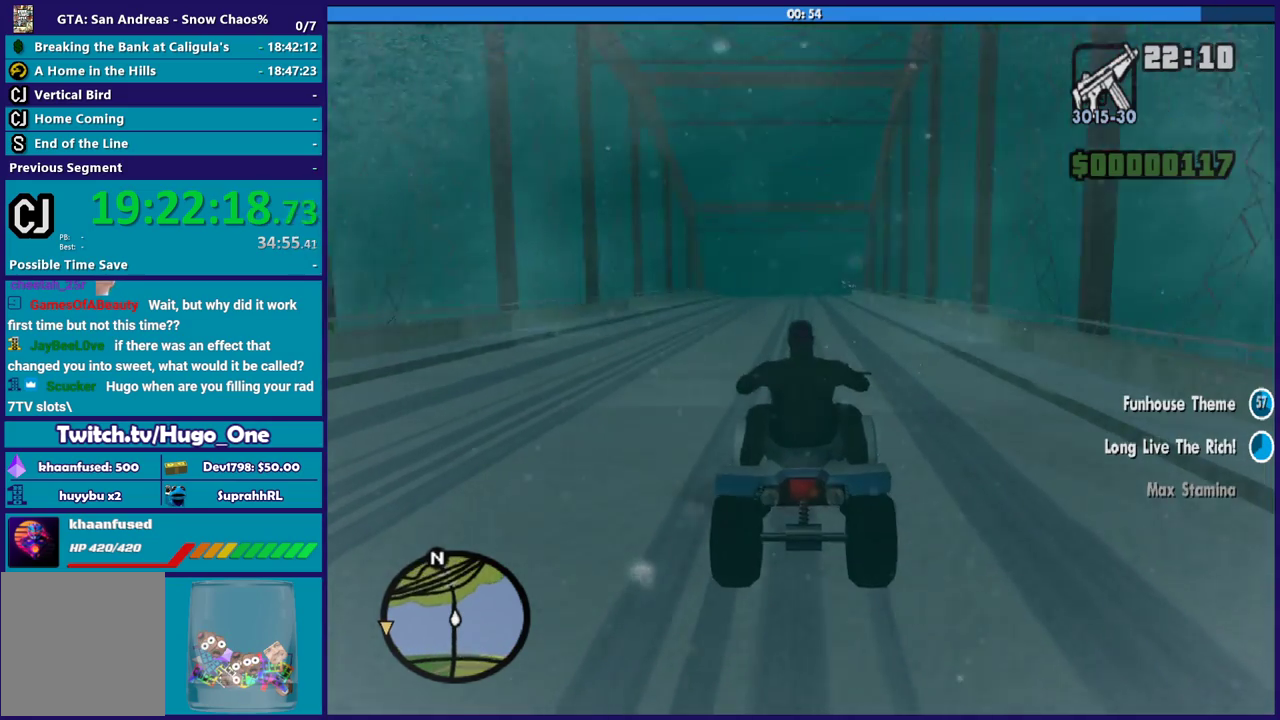
{"buttons": ["R2"], "left_stick": "center", "right_stick": "center", "events": []}
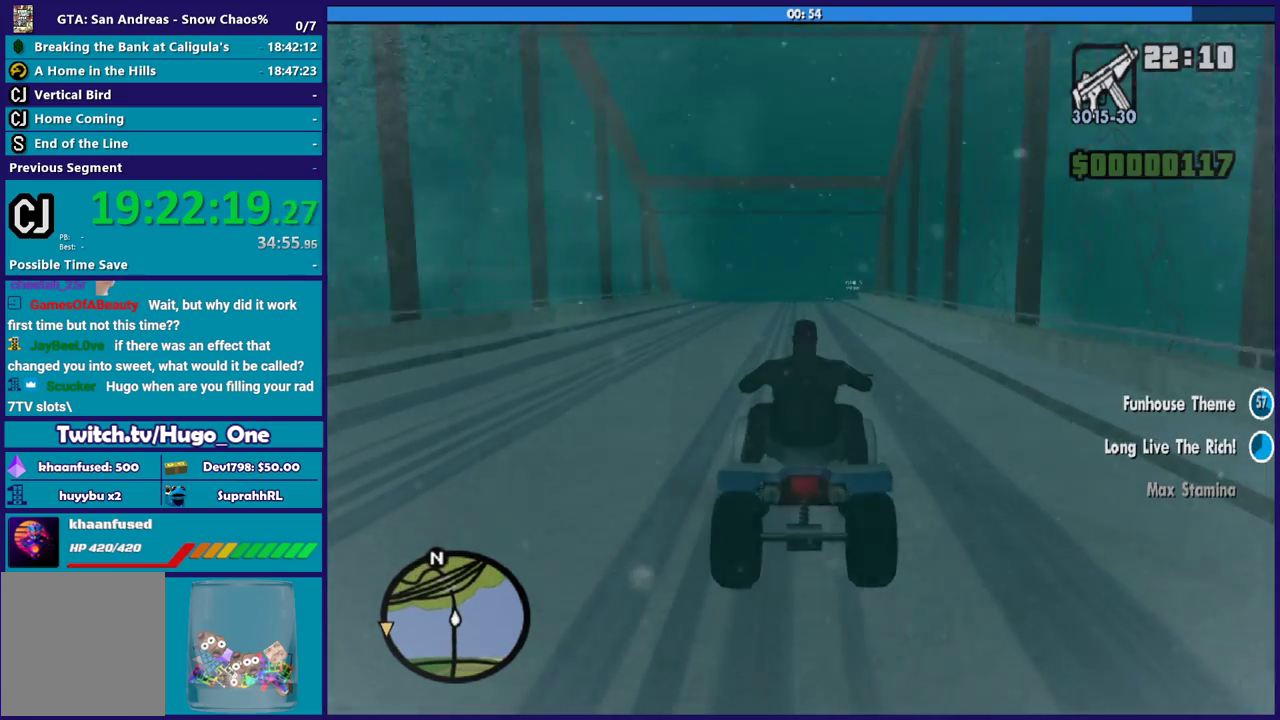
{"buttons": [], "left_stick": "center", "right_stick": "center", "events": [[334, "R2", "up"]]}
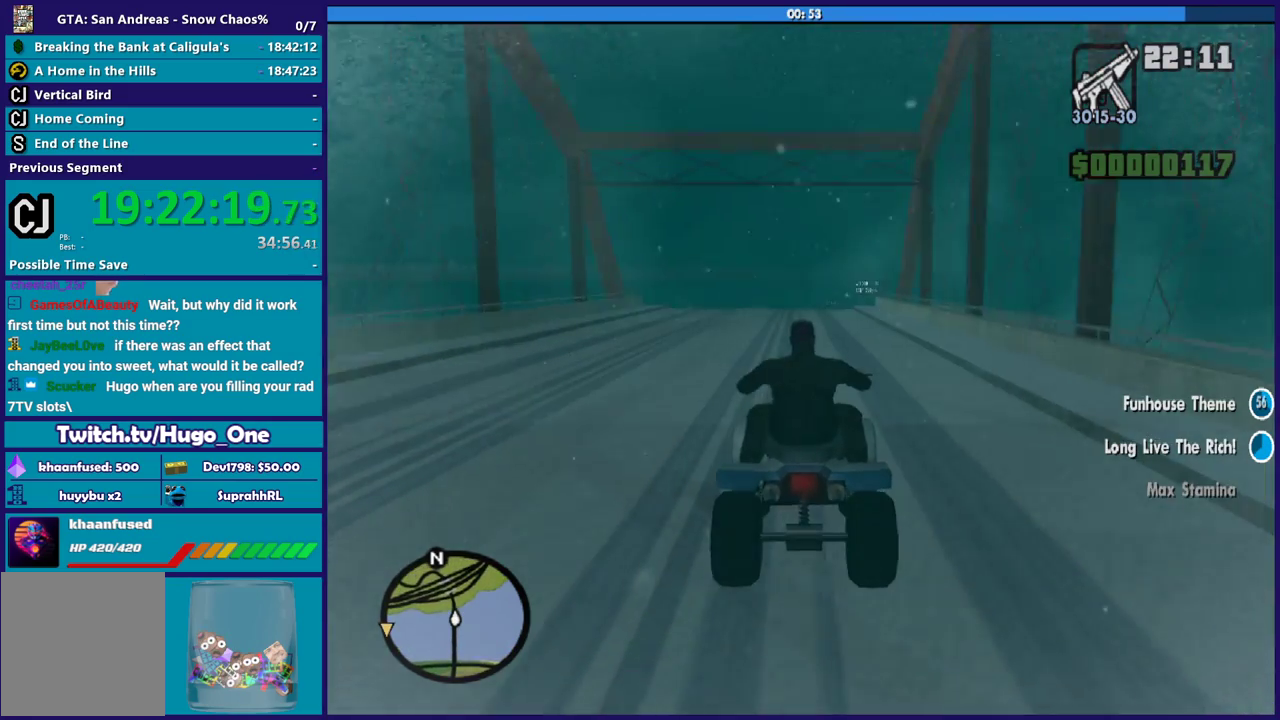
{"buttons": ["R2"], "left_stick": "center", "right_stick": "center", "events": [[167, "R2", "down"]]}
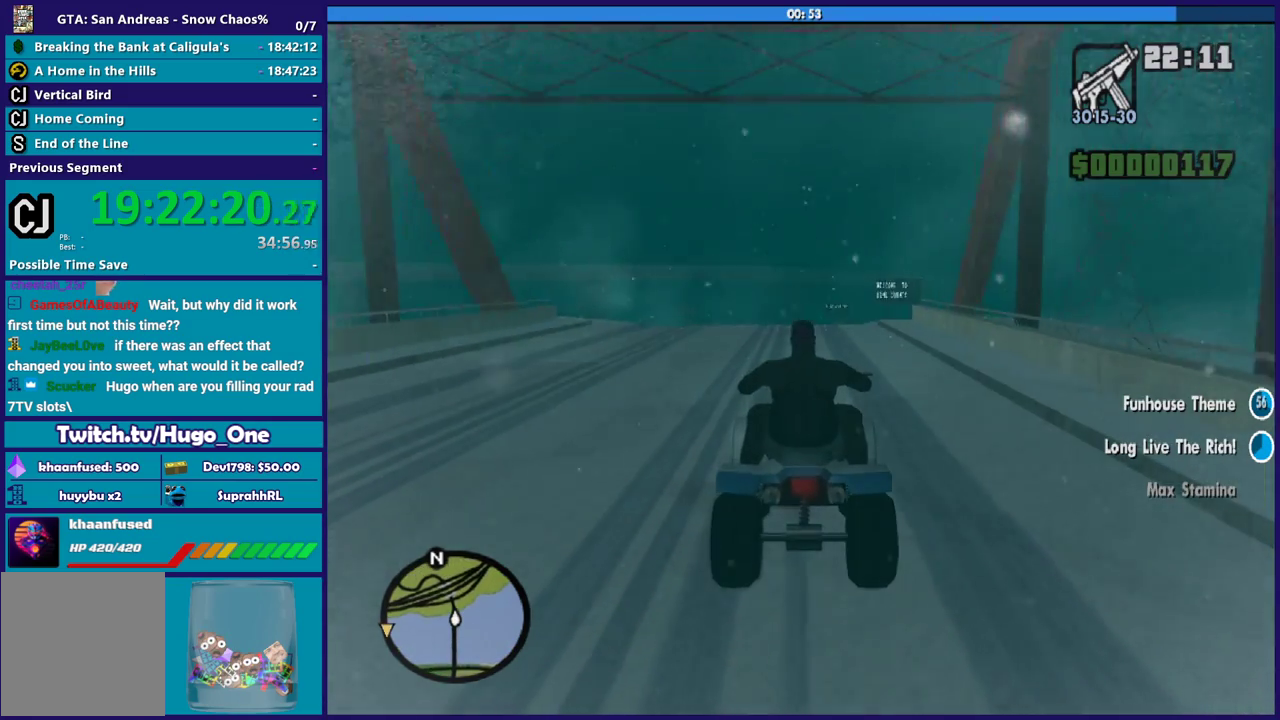
{"buttons": ["R2"], "left_stick": "center", "right_stick": "center", "events": [[300, "R2", "up"], [500, "R2", "down"]]}
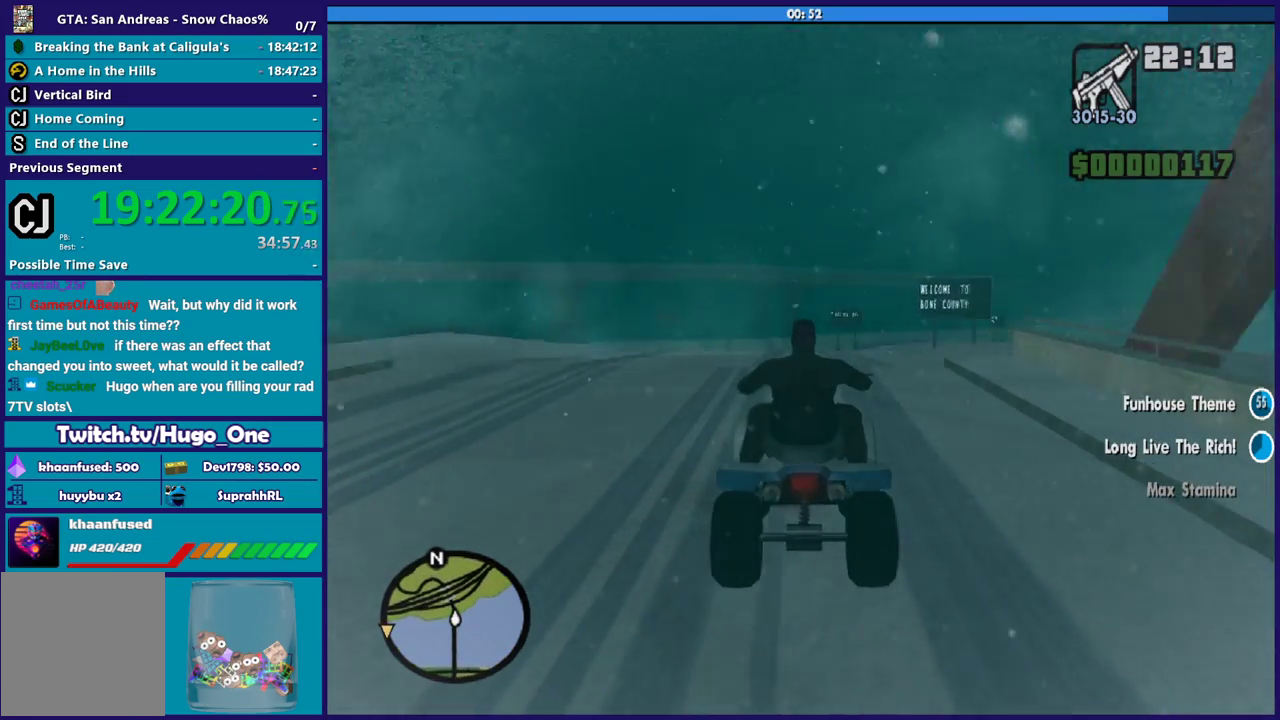
{"buttons": ["L2"], "left_stick": "center", "right_stick": "center", "events": [[234, "R2", "up"], [334, "L2", "down"]]}
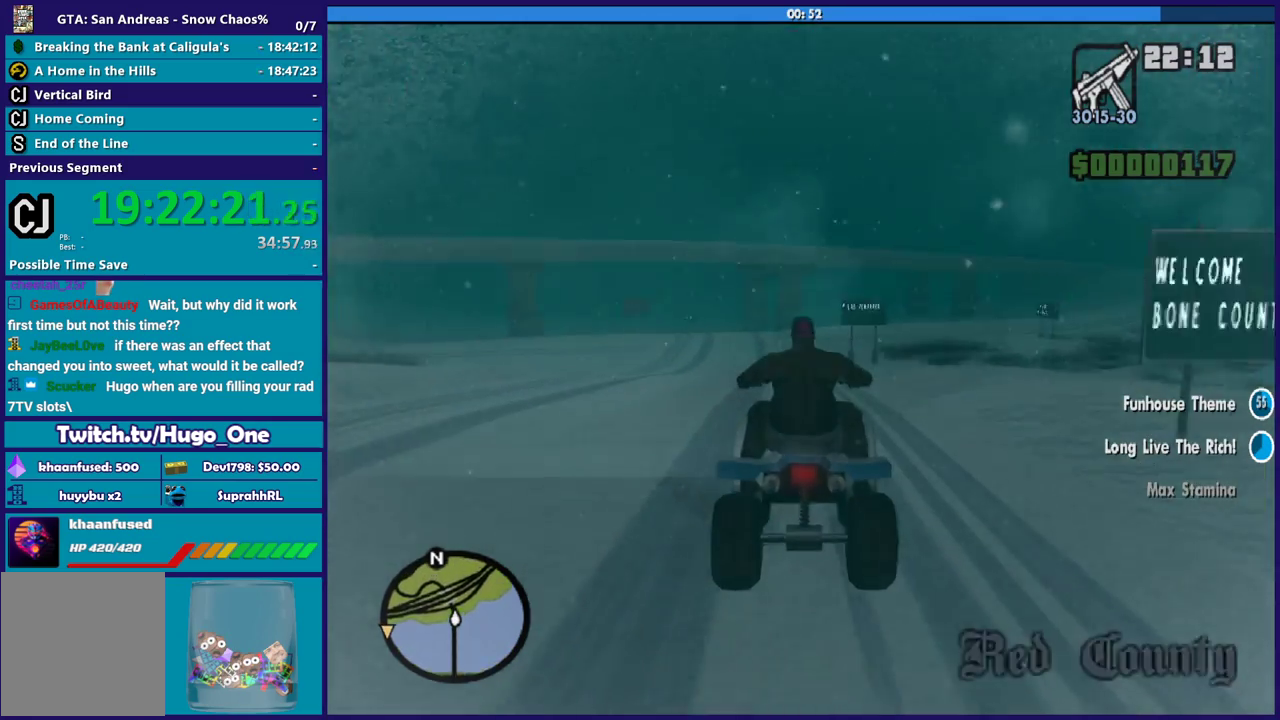
{"buttons": [], "left_stick": "center", "right_stick": "center", "events": [[233, "left_stick", "up-left"], [300, "L2", "up"], [334, "left_stick", "left"], [434, "left_stick", "center"]]}
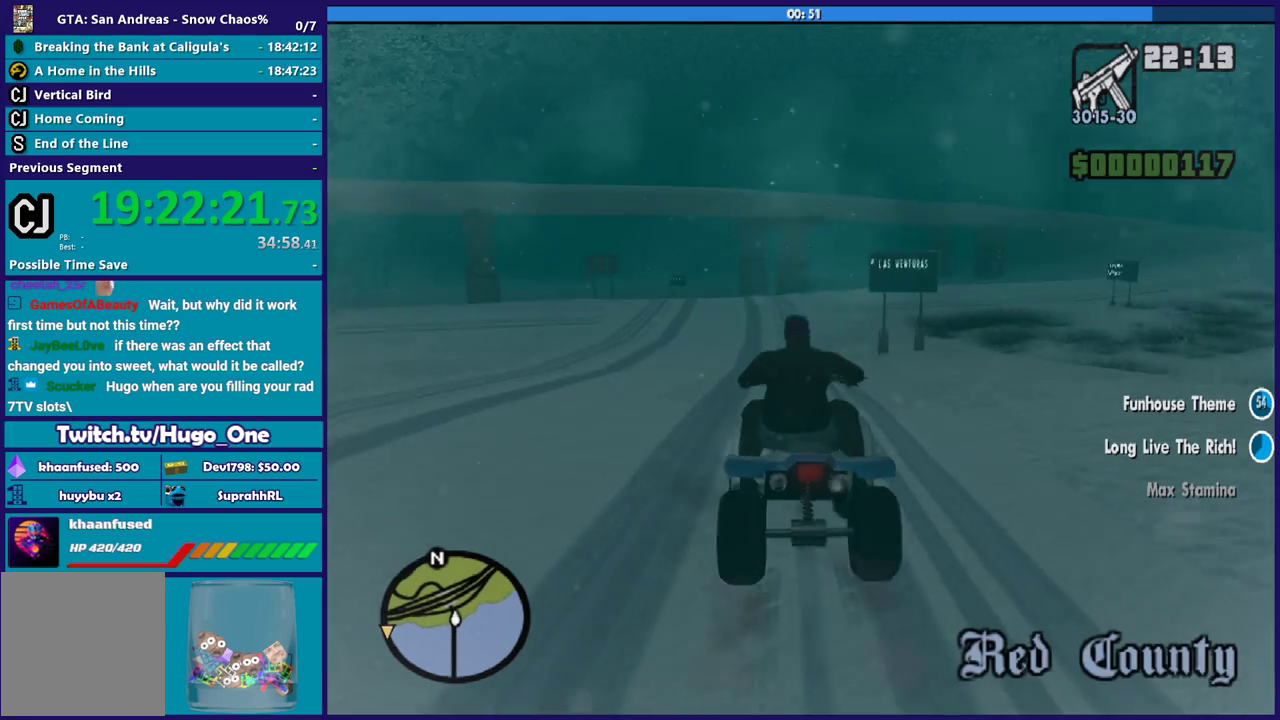
{"buttons": [], "left_stick": "center", "right_stick": "center", "events": [[67, "R2", "down"], [267, "left_stick", "right"], [334, "R2", "up"], [434, "left_stick", "center"]]}
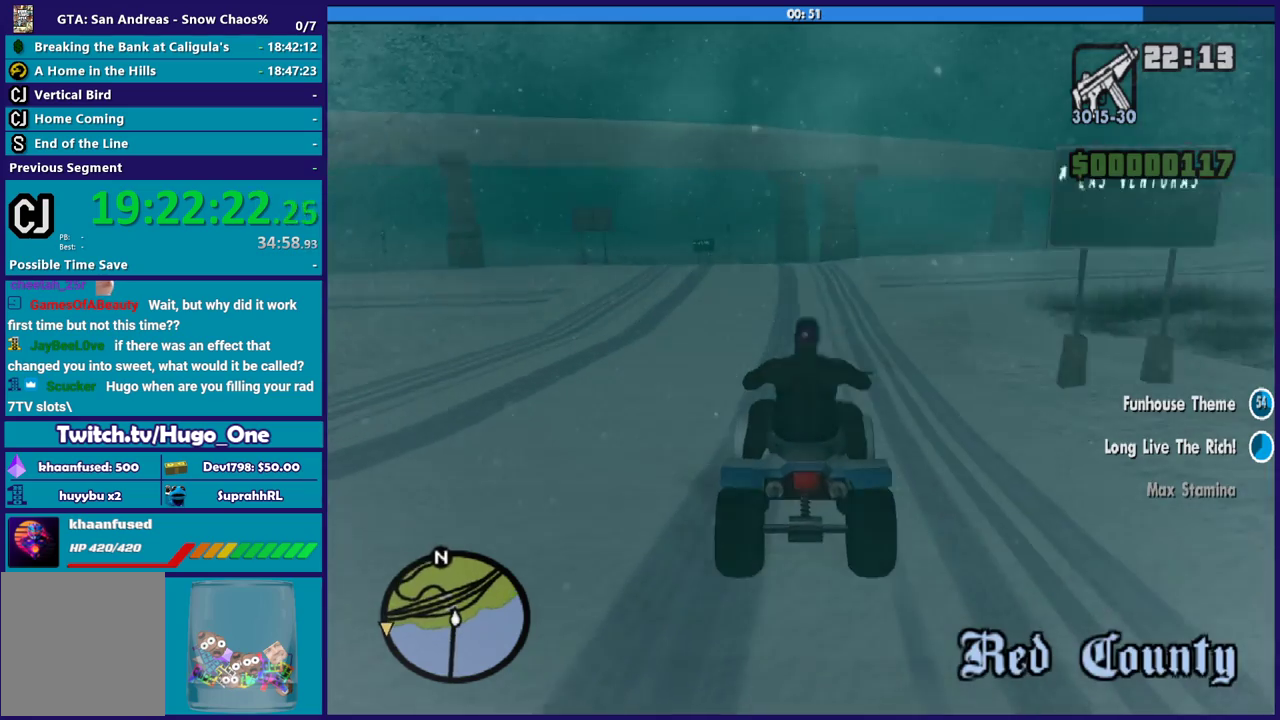
{"buttons": ["L2"], "left_stick": "center", "right_stick": "center", "events": [[33, "L2", "down"], [67, "left_stick", "right"], [167, "L2", "up"], [167, "left_stick", "center"], [233, "L2", "down"]]}
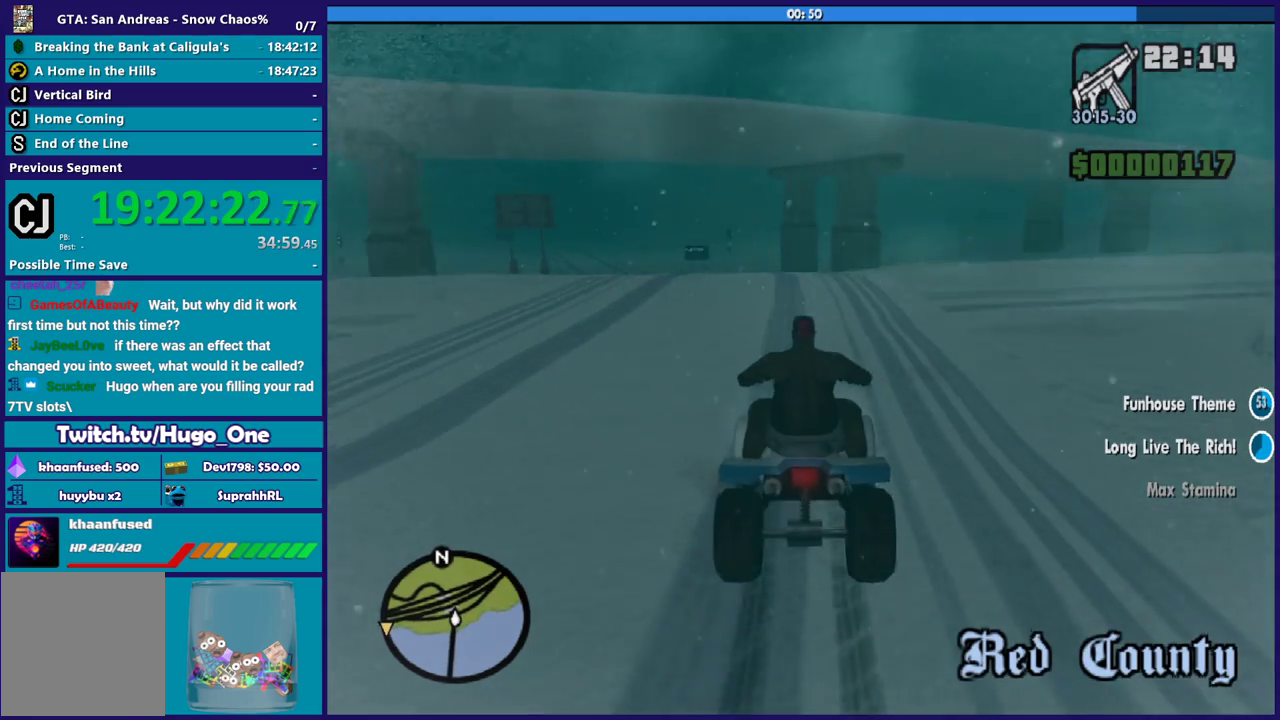
{"buttons": [], "left_stick": "left", "right_stick": "center", "events": [[67, "L2", "up"], [67, "left_stick", "left"], [234, "L2", "down"], [367, "L2", "up"]]}
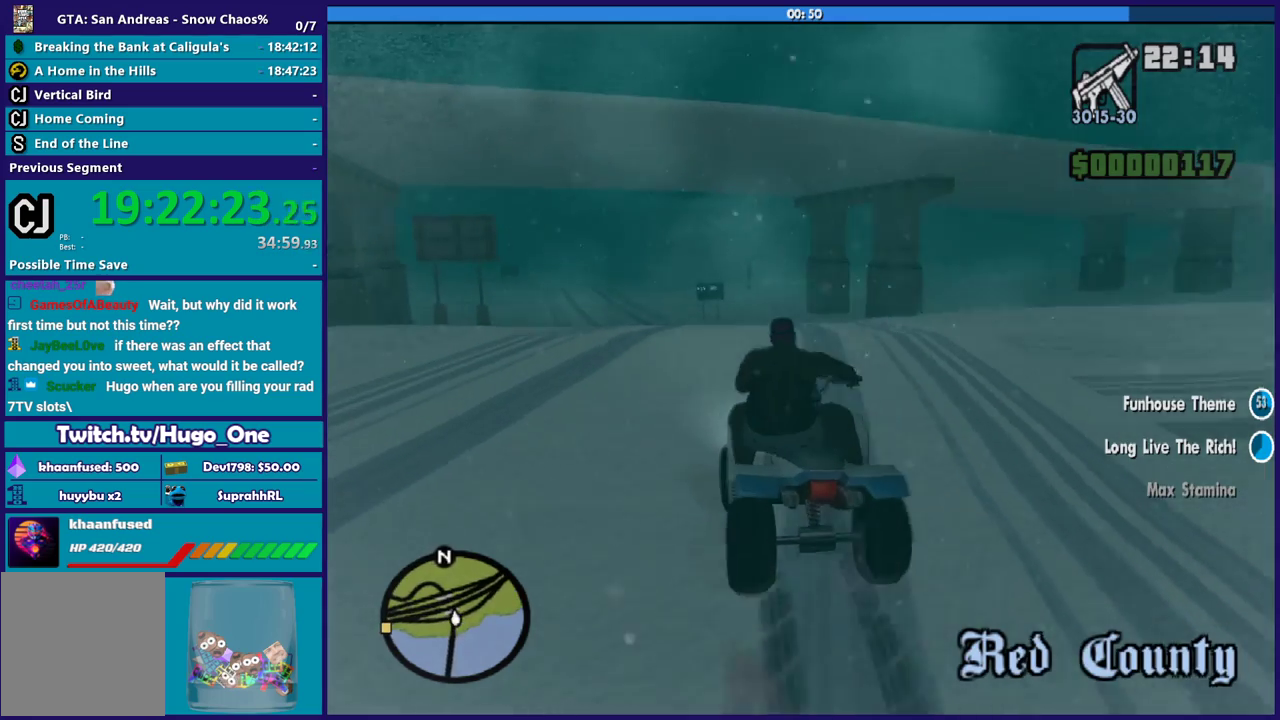
{"buttons": ["A"], "left_stick": "left", "right_stick": "center", "events": [[100, "A", "down"]]}
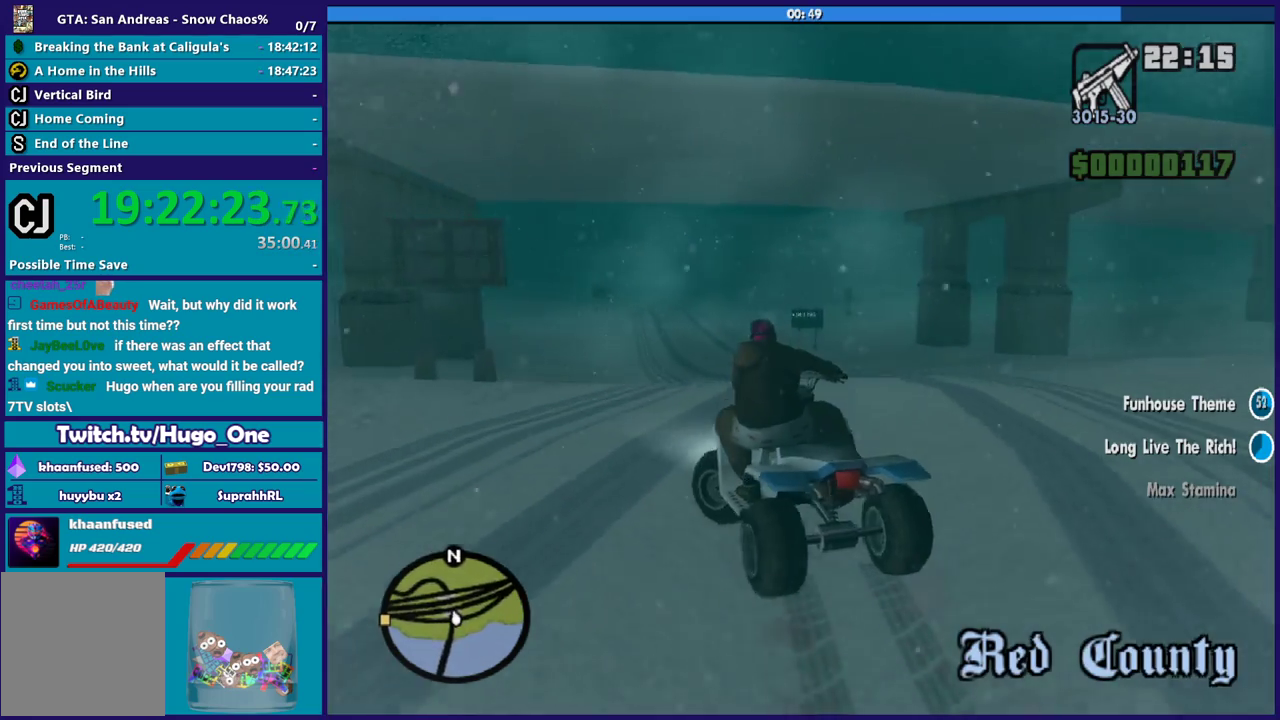
{"buttons": ["X"], "left_stick": "left", "right_stick": "center", "events": [[267, "A", "up"], [401, "X", "down"]]}
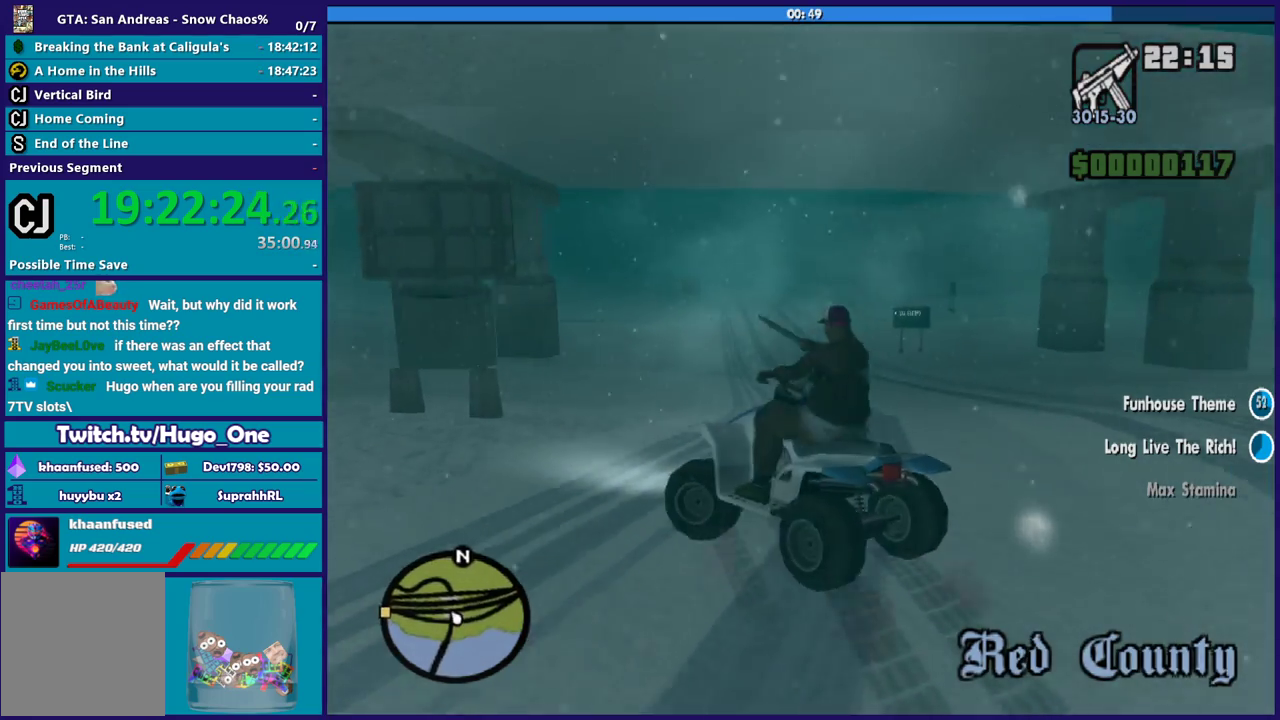
{"buttons": ["L2"], "left_stick": "down", "right_stick": "down-left", "events": [[167, "X", "up"], [400, "left_stick", "down-left"], [434, "right_stick", "down-left"], [467, "L2", "down"], [500, "left_stick", "down"]]}
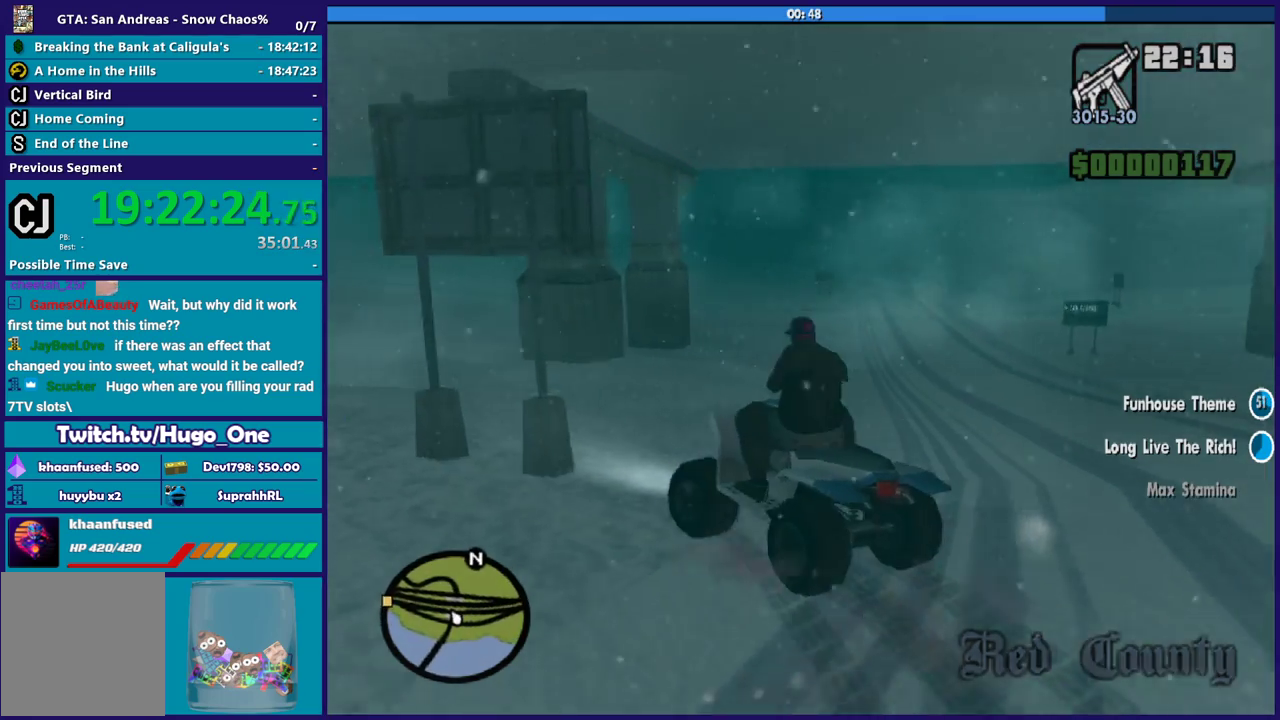
{"buttons": ["L2"], "left_stick": "right", "right_stick": "right", "events": [[67, "left_stick", "down-right"], [134, "left_stick", "right"], [134, "right_stick", "down-right"], [201, "right_stick", "right"]]}
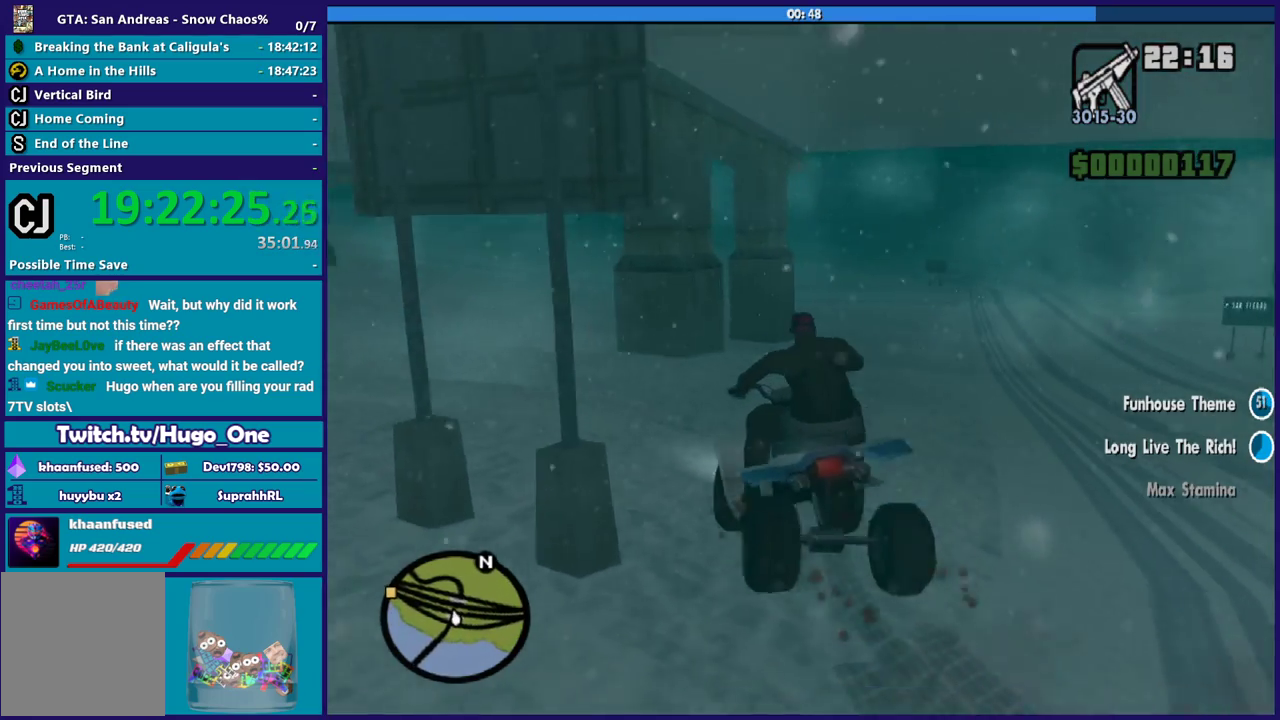
{"buttons": [], "left_stick": "right", "right_stick": "right", "events": [[33, "right_stick", "down-right"], [67, "L2", "up"], [200, "R2", "down"], [267, "right_stick", "right"], [400, "R2", "up"]]}
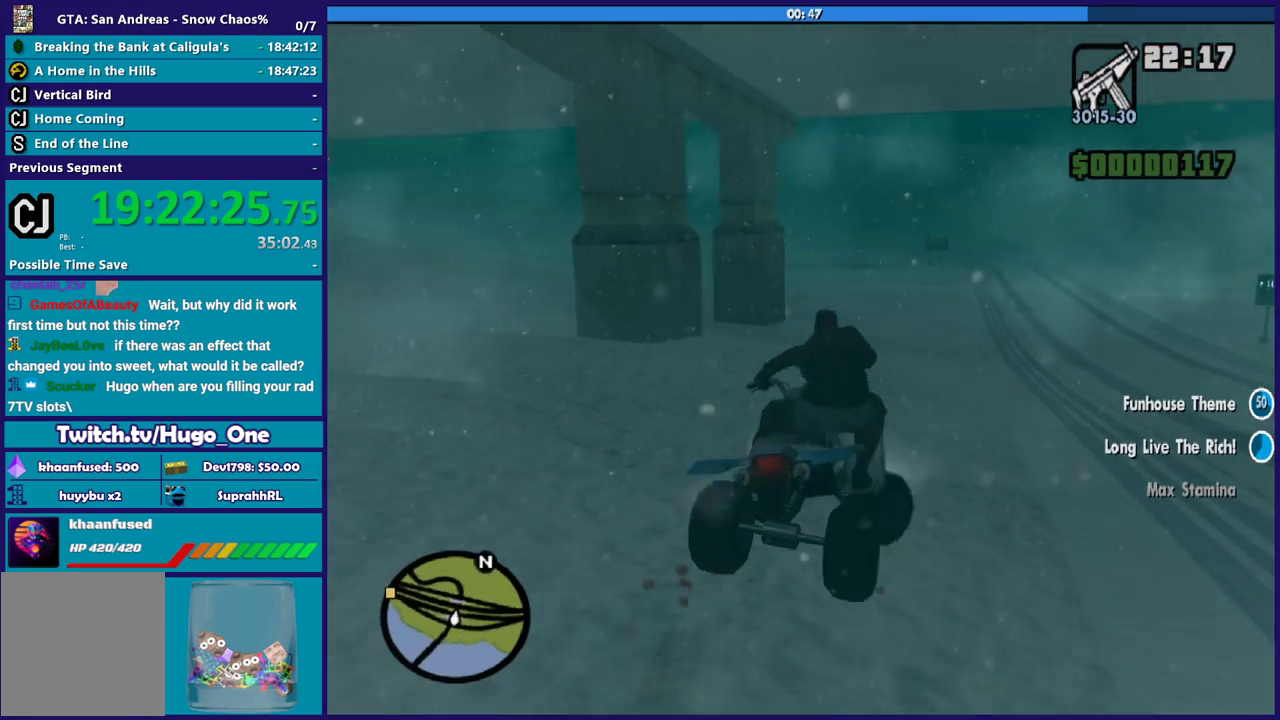
{"buttons": ["R2"], "left_stick": "right", "right_stick": "right", "events": [[334, "R2", "down"]]}
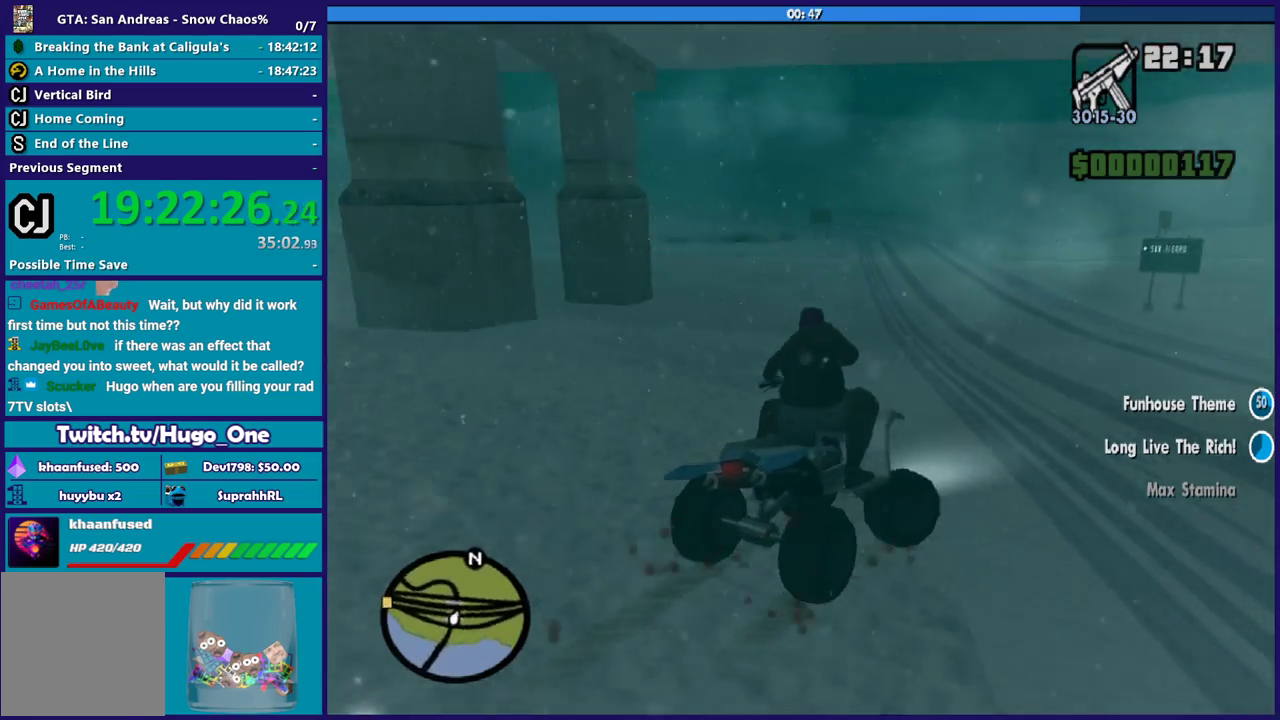
{"buttons": [], "left_stick": "right", "right_stick": "right", "events": [[33, "R2", "up"]]}
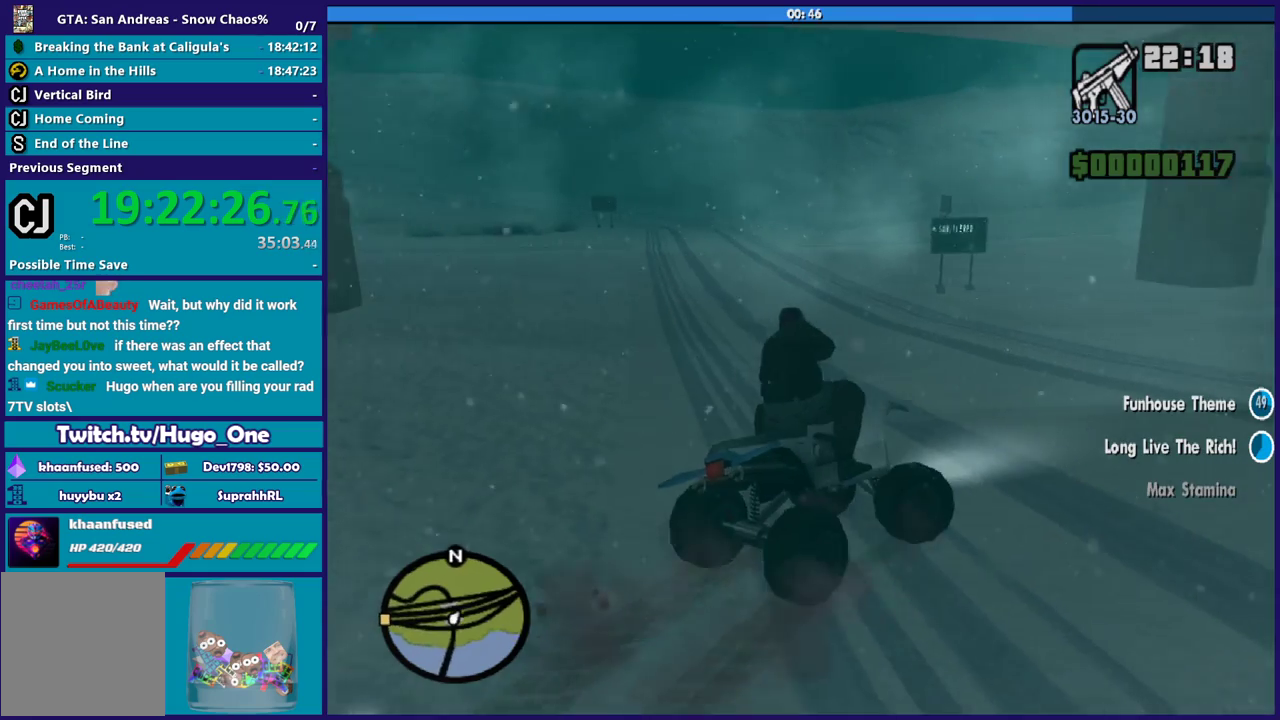
{"buttons": [], "left_stick": "right", "right_stick": "right", "events": []}